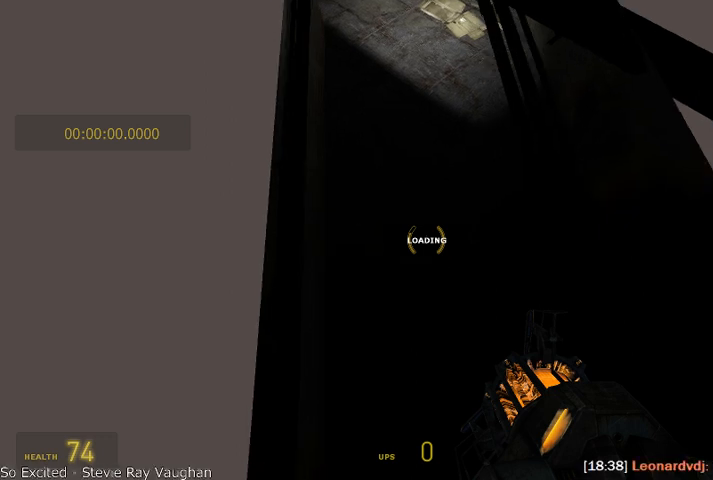
Gameplay with keyboard and mouse; each line is a JSON object with the keys and mouse buttons held at the frame after it. "events" lists presses ("down") and releases ("up") of "a", "alt", "d", "r", "s", "shift", "space", "tab", "w", "mouse_left", "mouse_right", "mouse_wheel_up" and "mouse_wheel_down" between this image and that frame as [ms after this image, input, new state], when the widget could be followed in between. "mouse_left", "mouse_right", "mouse_wheel_up", "mouse_wheel_down" = the "left", "right", "wheel_up", "wheel_down" buttons of the "mouse" list. No other keys are recorded. Mouse movement is not recorded.
{"keys": ["shift"], "mouse": [], "events": []}
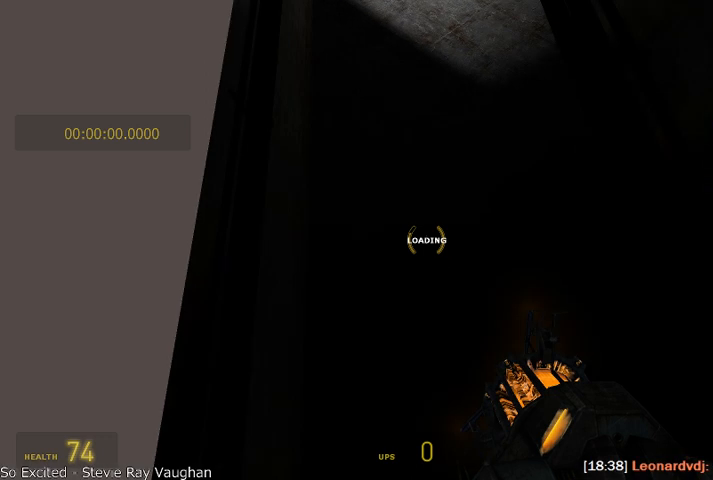
{"keys": ["shift"], "mouse": [], "events": []}
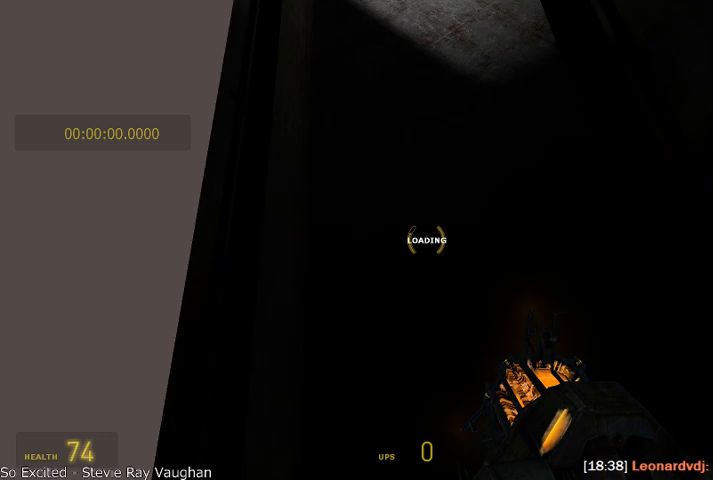
{"keys": ["shift"], "mouse": [], "events": []}
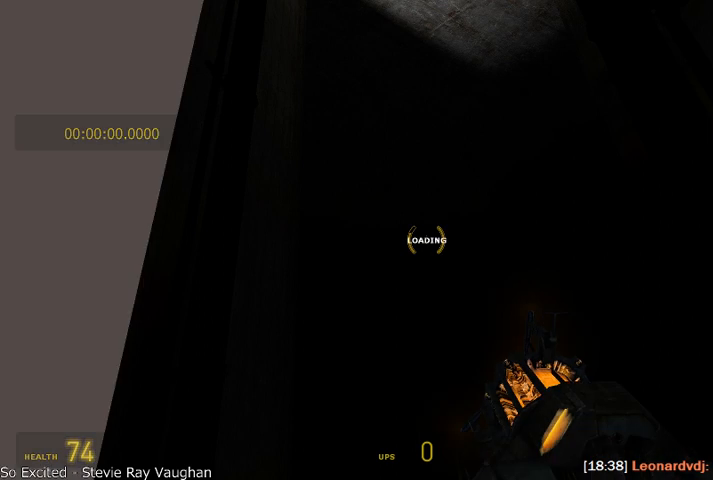
{"keys": ["shift"], "mouse": [], "events": []}
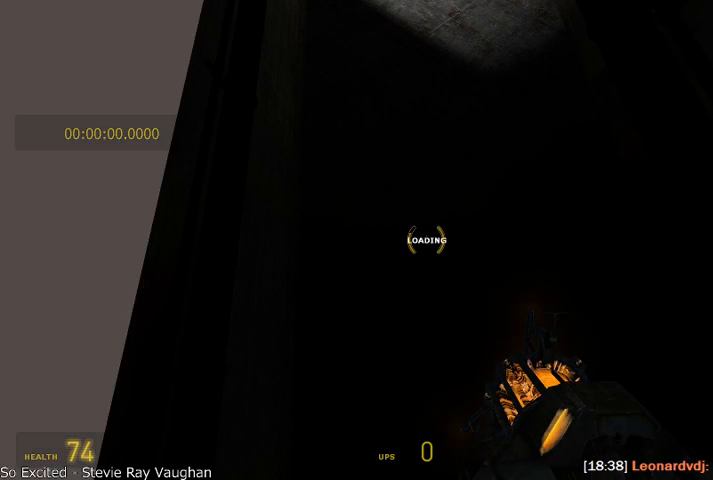
{"keys": ["shift"], "mouse": [], "events": []}
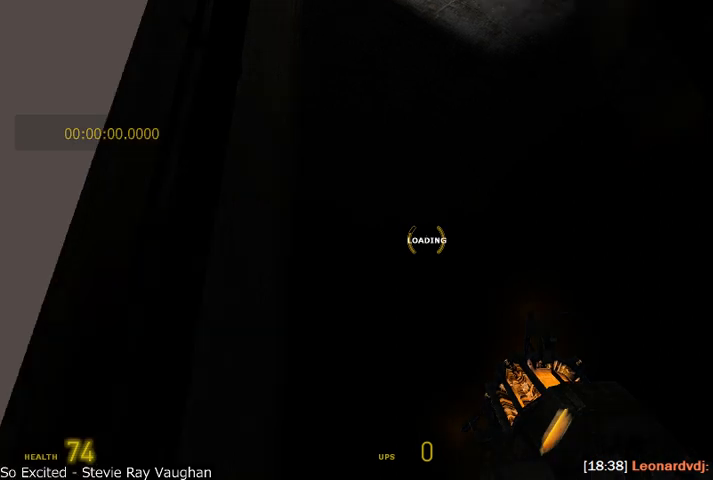
{"keys": ["shift"], "mouse": [], "events": []}
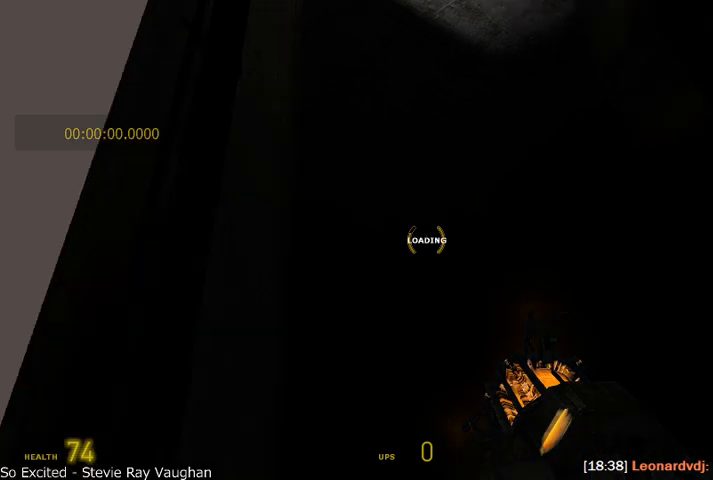
{"keys": ["shift"], "mouse": [], "events": []}
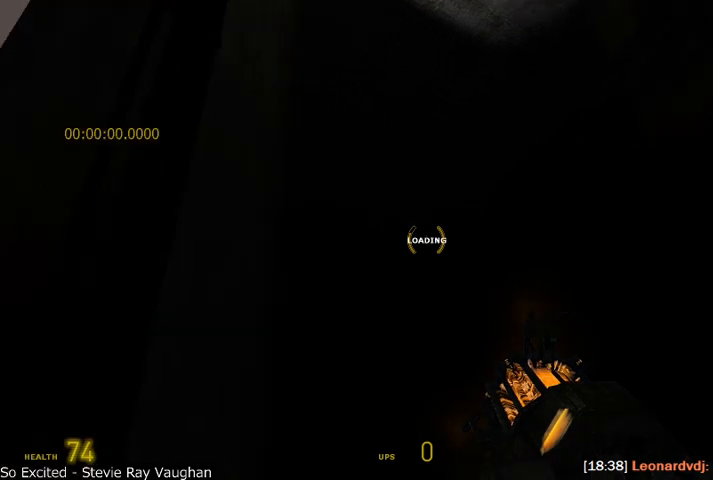
{"keys": ["shift"], "mouse": [], "events": []}
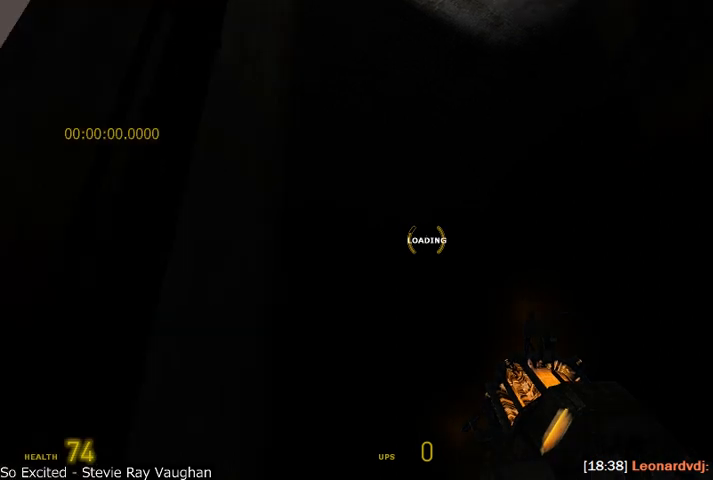
{"keys": ["shift"], "mouse": [], "events": []}
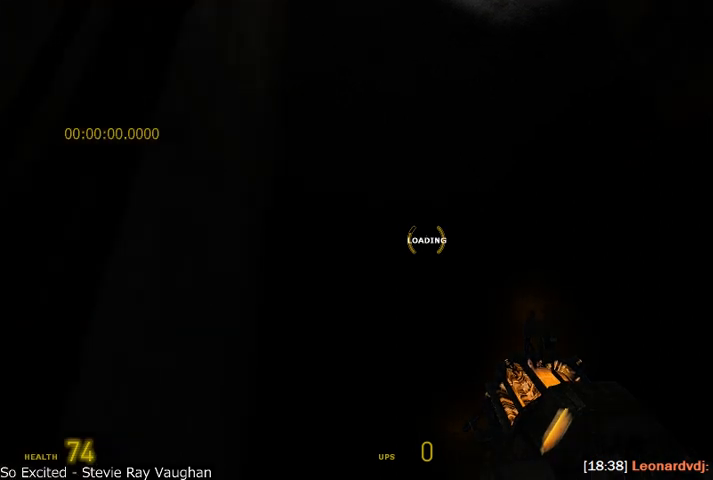
{"keys": ["shift"], "mouse": [], "events": []}
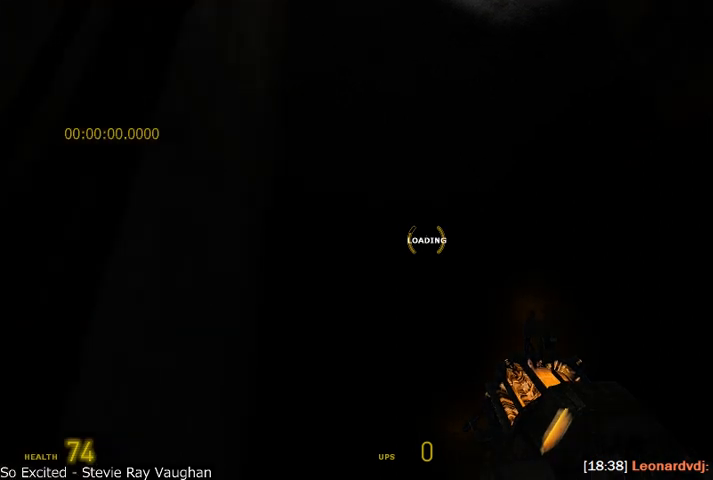
{"keys": ["shift"], "mouse": [], "events": []}
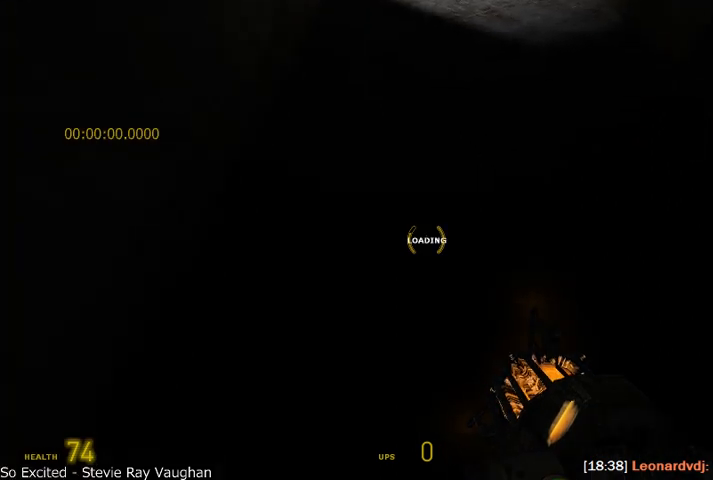
{"keys": [], "mouse": [], "events": [[208, "shift", "up"]]}
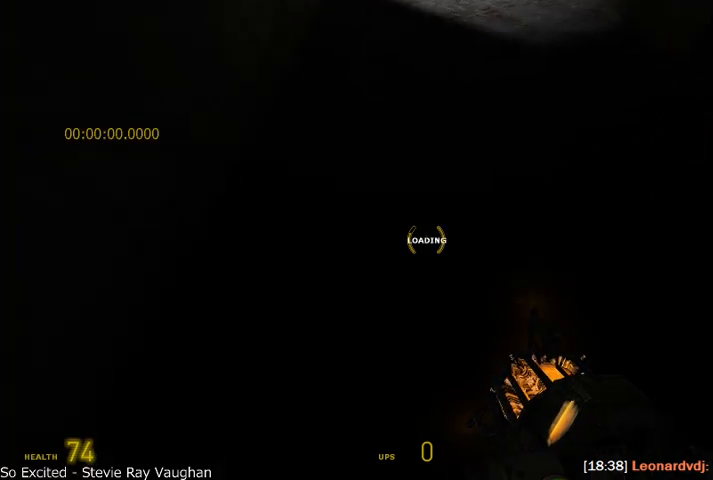
{"keys": ["alt", "w"], "mouse": [], "events": [[458, "alt", "down"], [458, "w", "down"]]}
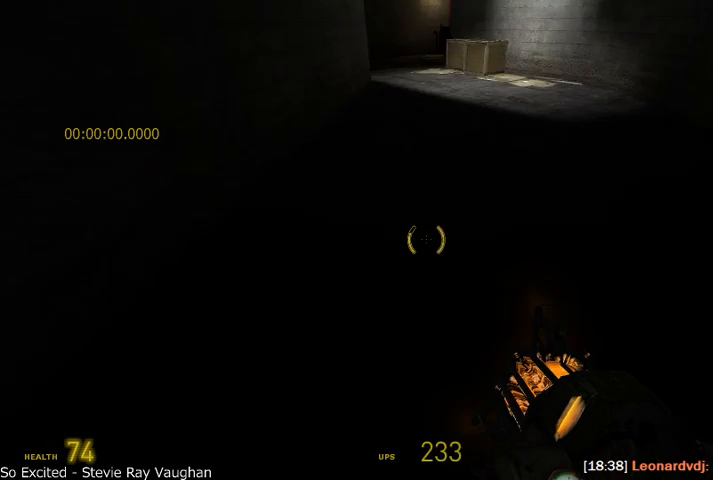
{"keys": ["alt", "w"], "mouse": ["wheel_up"], "events": [[416, "mouse_wheel_up", "down"]]}
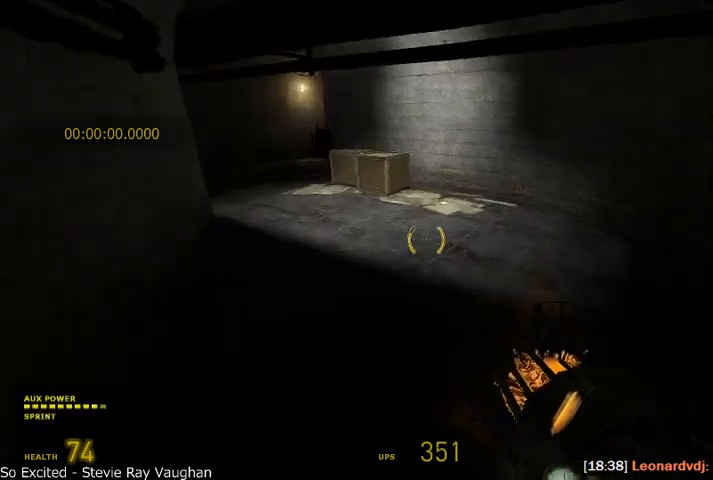
{"keys": ["a", "s", "shift"], "mouse": ["wheel_up"], "events": [[41, "a", "down"], [41, "alt", "up"], [41, "shift", "down"], [41, "w", "up"], [208, "s", "down"], [375, "mouse_wheel_up", "up"], [416, "mouse_wheel_up", "down"]]}
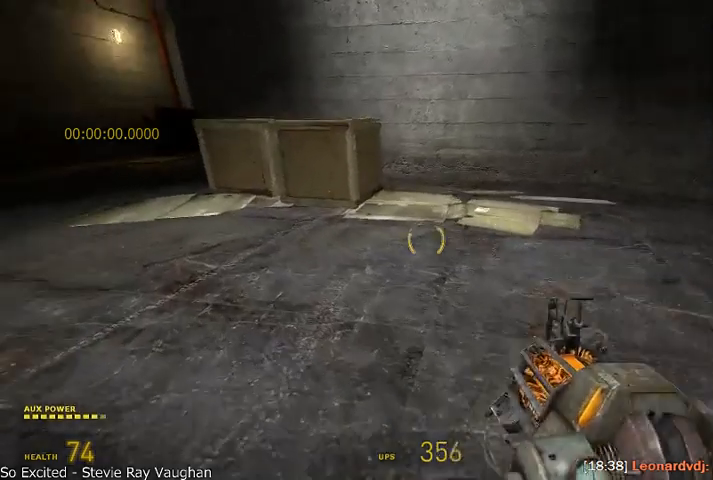
{"keys": ["a", "s", "shift"], "mouse": ["wheel_up", "wheel_down"], "events": [[375, "mouse_wheel_down", "down"]]}
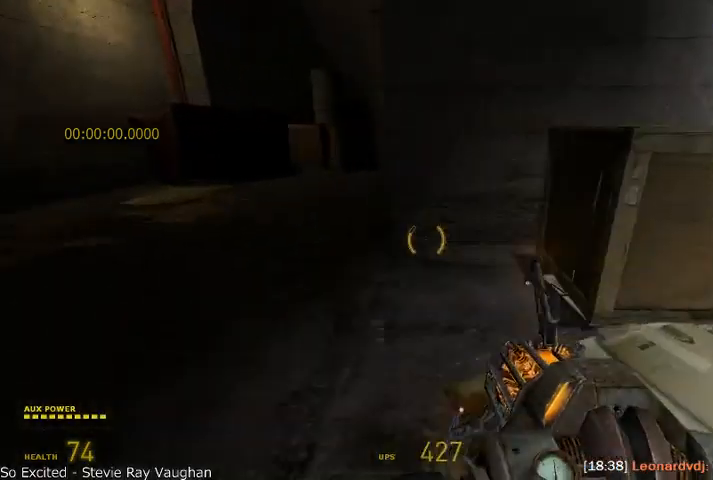
{"keys": ["alt", "w"], "mouse": [], "events": [[125, "a", "up"], [125, "s", "up"], [125, "shift", "up"], [166, "mouse_wheel_up", "up"], [208, "w", "down"], [291, "alt", "down"], [333, "mouse_wheel_down", "up"]]}
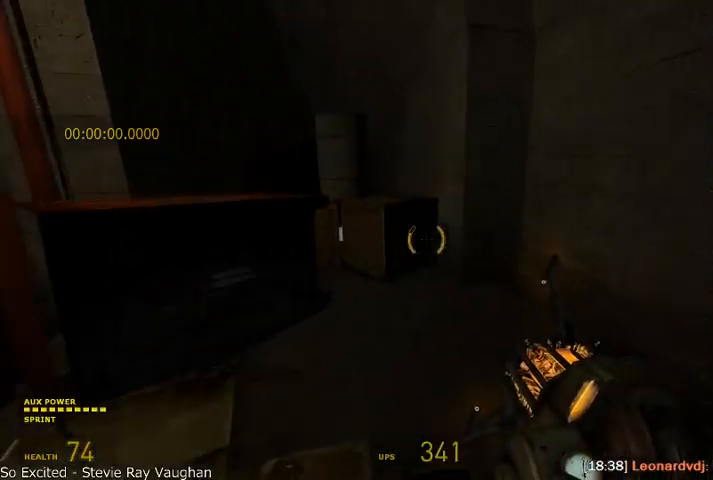
{"keys": ["a", "alt", "shift"], "mouse": ["wheel_up"], "events": [[208, "mouse_wheel_up", "down"], [250, "shift", "down"], [291, "d", "down"], [375, "w", "up"], [416, "a", "down"], [416, "d", "up"]]}
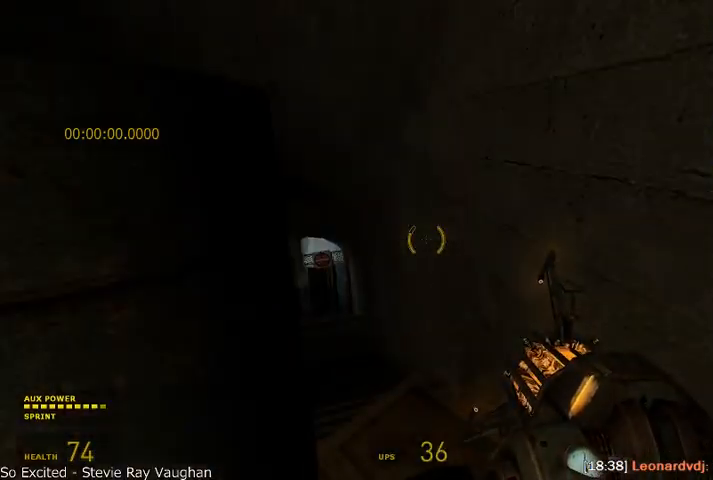
{"keys": ["d", "w"], "mouse": [], "events": [[166, "w", "down"], [250, "a", "up"], [250, "mouse_wheel_up", "up"], [250, "shift", "up"], [291, "alt", "up"], [458, "d", "down"]]}
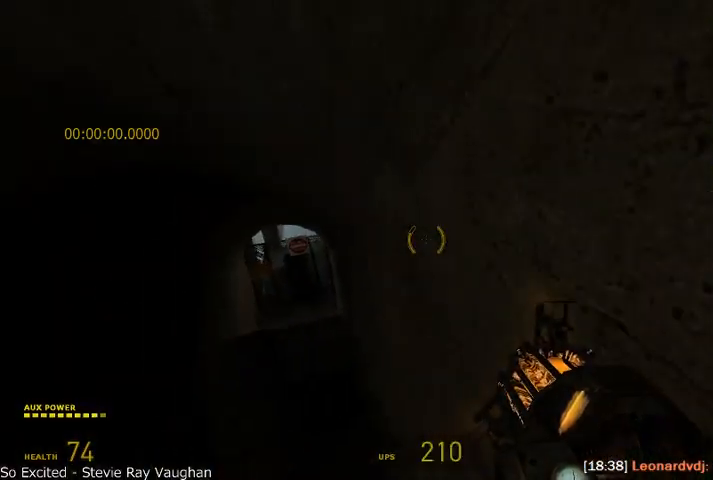
{"keys": ["alt", "w"], "mouse": [], "events": [[83, "d", "up"], [166, "alt", "down"]]}
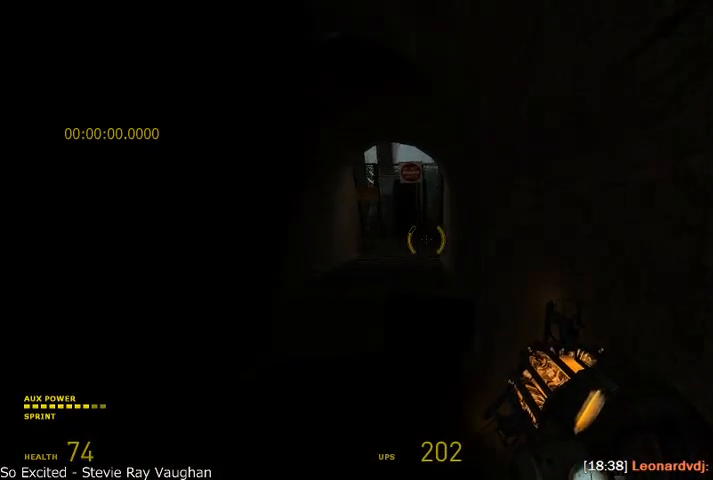
{"keys": ["alt", "shift", "w"], "mouse": ["wheel_up"], "events": [[208, "a", "down"], [333, "a", "up"], [333, "mouse_wheel_up", "down"], [416, "shift", "down"]]}
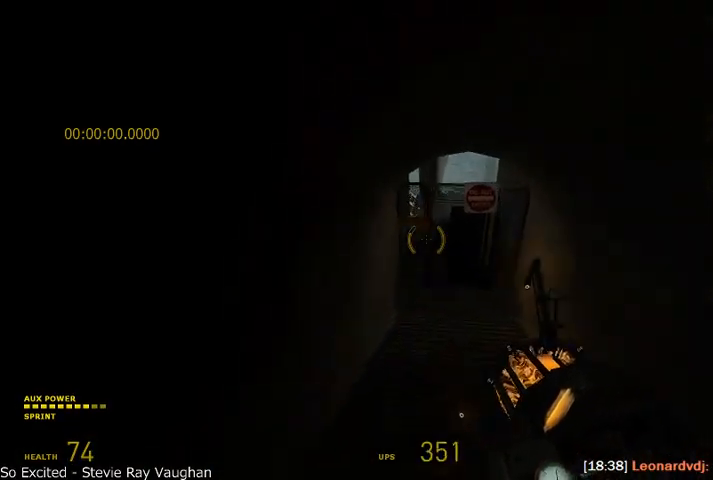
{"keys": ["alt", "d", "shift", "w"], "mouse": [], "events": [[83, "d", "down"], [250, "w", "up"], [333, "mouse_wheel_up", "up"], [500, "w", "down"]]}
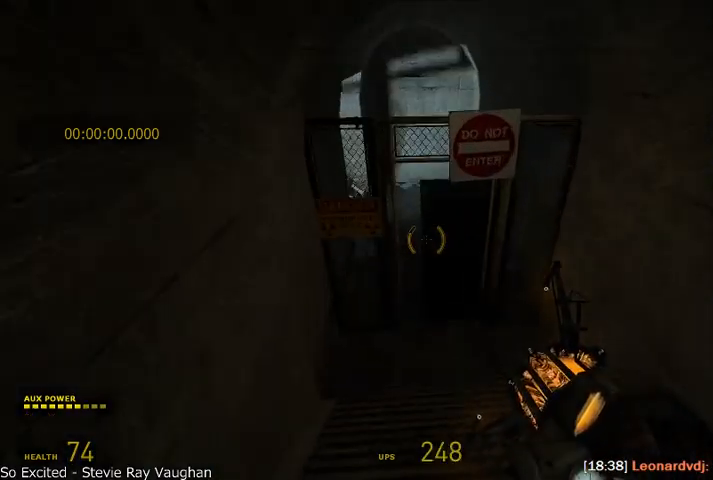
{"keys": ["w"], "mouse": [], "events": [[41, "alt", "up"], [83, "d", "up"], [83, "shift", "up"], [166, "mouse_left", "down"], [333, "mouse_left", "up"]]}
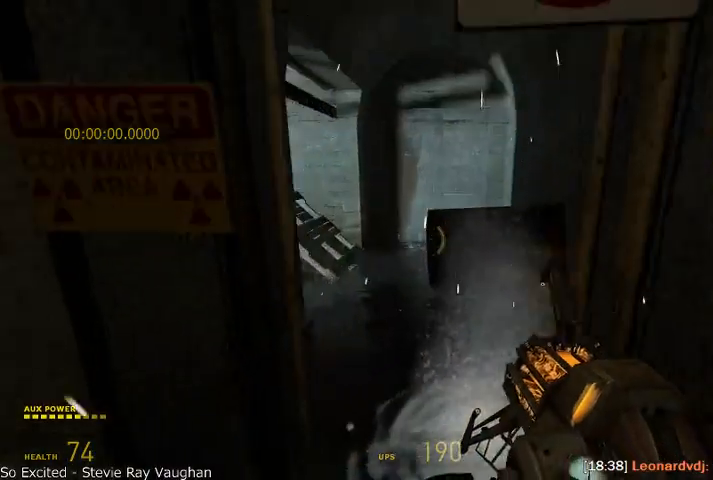
{"keys": ["alt", "w"], "mouse": [], "events": [[250, "alt", "down"]]}
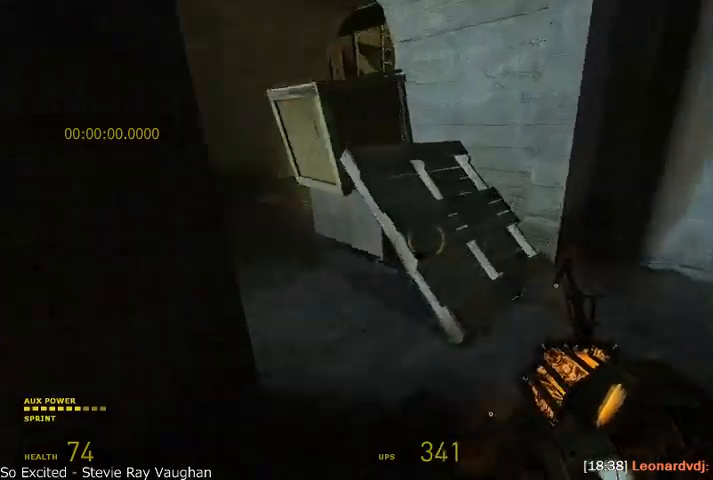
{"keys": ["a", "alt", "w"], "mouse": [], "events": [[166, "a", "down"]]}
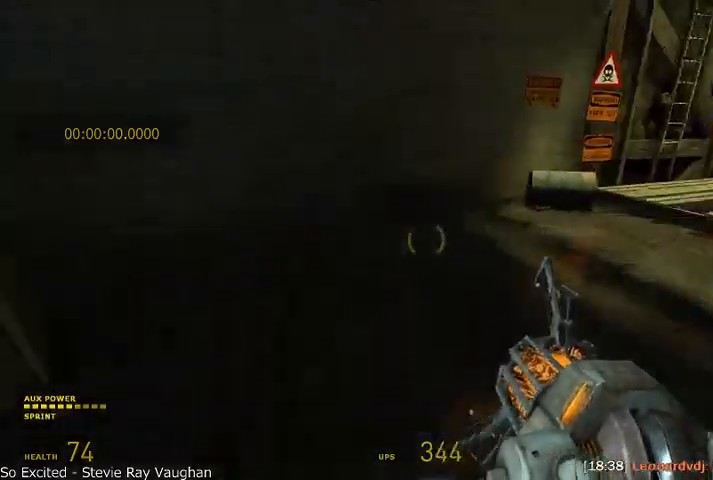
{"keys": ["alt", "d", "w"], "mouse": [], "events": [[41, "a", "up"], [208, "d", "down"]]}
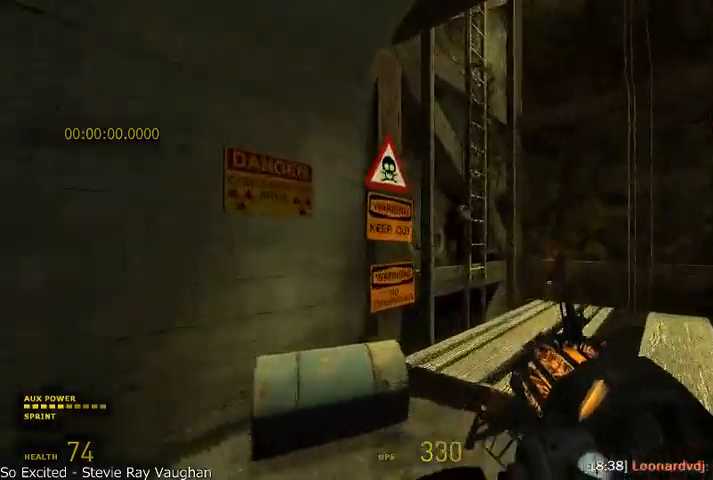
{"keys": [], "mouse": [], "events": [[166, "d", "up"], [208, "alt", "up"], [208, "mouse_left", "down"], [250, "w", "up"], [416, "mouse_left", "up"]]}
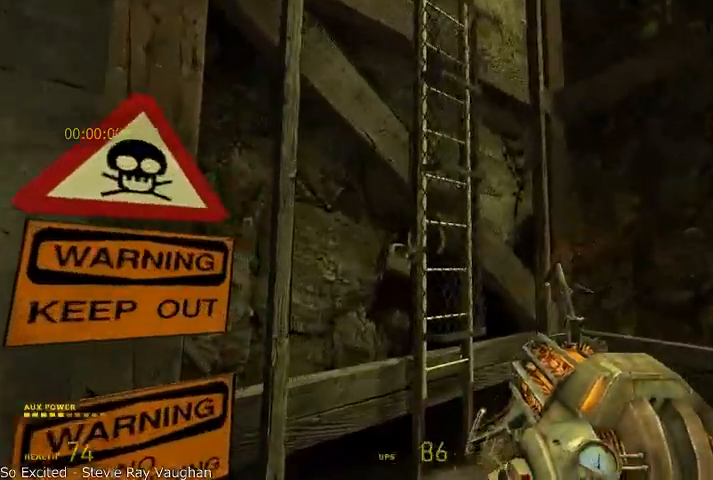
{"keys": [], "mouse": [], "events": [[41, "mouse_left", "down"], [166, "mouse_left", "up"], [208, "mouse_left", "down"], [375, "mouse_left", "up"]]}
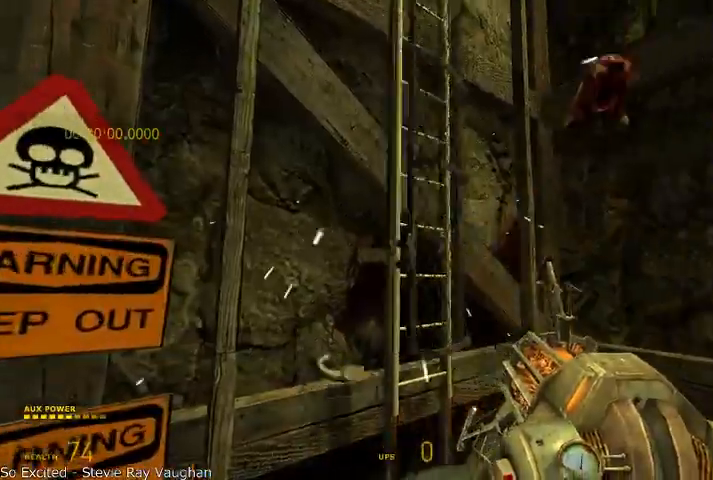
{"keys": ["w"], "mouse": [], "events": [[83, "w", "down"], [125, "w", "up"], [166, "w", "down"], [208, "w", "up"], [416, "w", "down"]]}
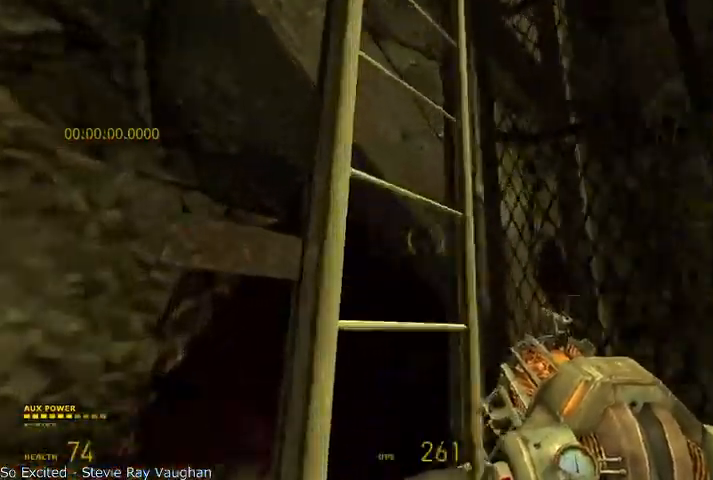
{"keys": ["w"], "mouse": [], "events": [[41, "alt", "down"], [375, "alt", "up"]]}